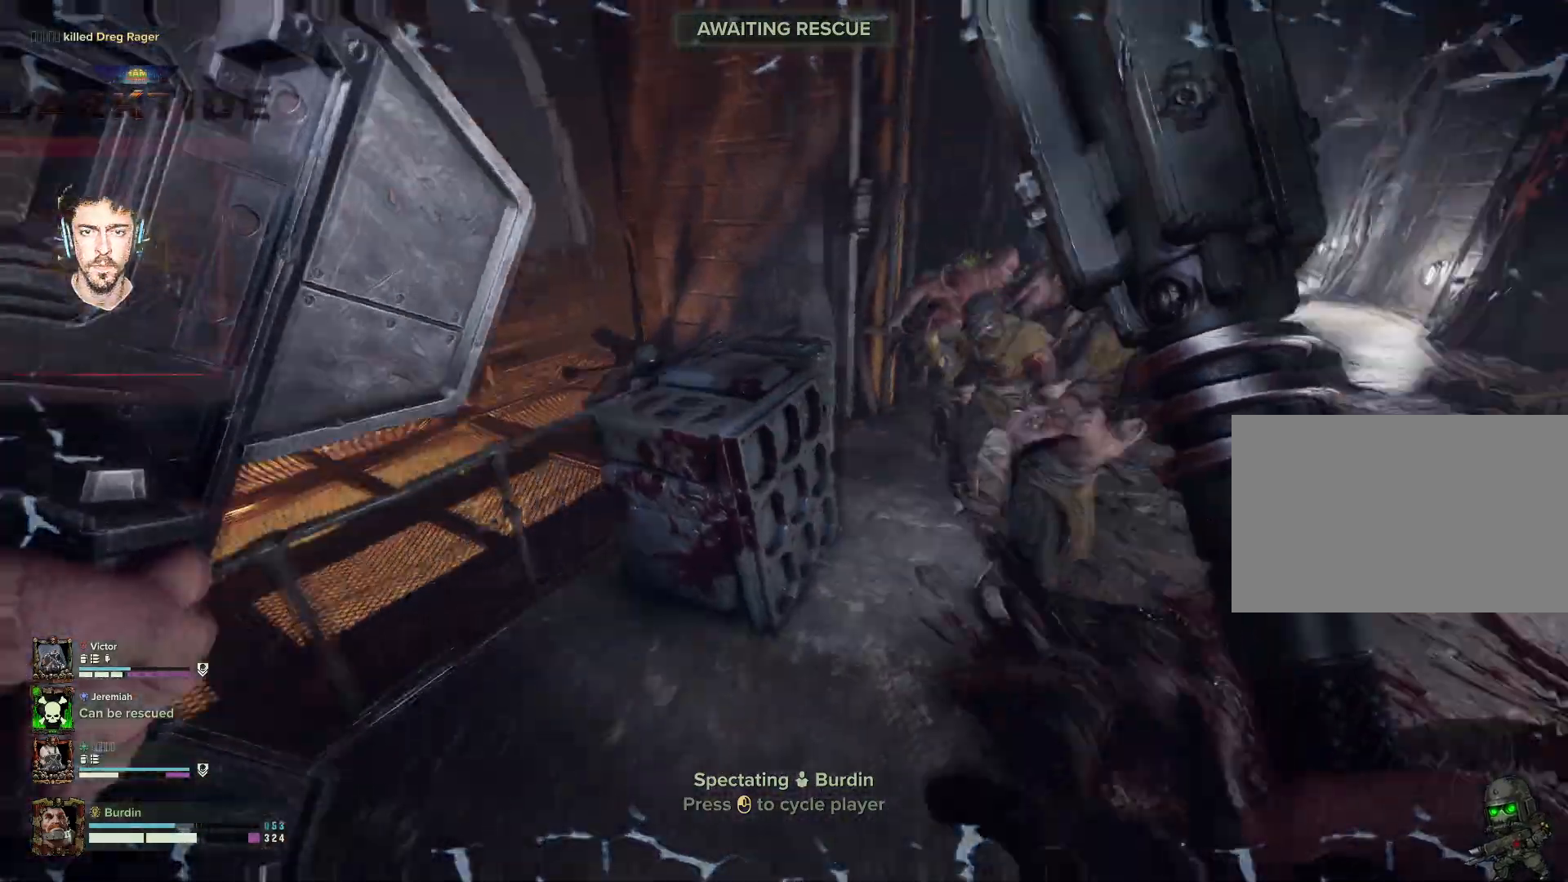
Gameplay with keyboard and mouse; each line is a JSON object with the keys and mouse buttons held at the frame after it. "events" lists presses ("down") and releases ("up") of "1", "2", "3", "4", "5", "a", "alt", "b", "c", "ctrl", "d", "e", "f", "g", "q", "r", "s", "shift", "space", "t", "tab", "tilde", "v", "w", "x", "z", "mouse_left", "mouse_wheel", "mouse_right", "mouse_mb4" and "mouse_mb5" between this image and that frame as [ms after this image, input, new state], when the widget could be followed in between. "mouse_left", "mouse_wheel", "mouse_right", "mouse_mb4", "mouse_mb5" = the "left", "wheel", "right", "mb4", "mb5" buttons of the "mouse" list. No other keys are recorded. "wheel" means that the mouse wheel is clicked or scrolled. Mouse movement is not recorded.
{"keys": [], "mouse": [], "events": []}
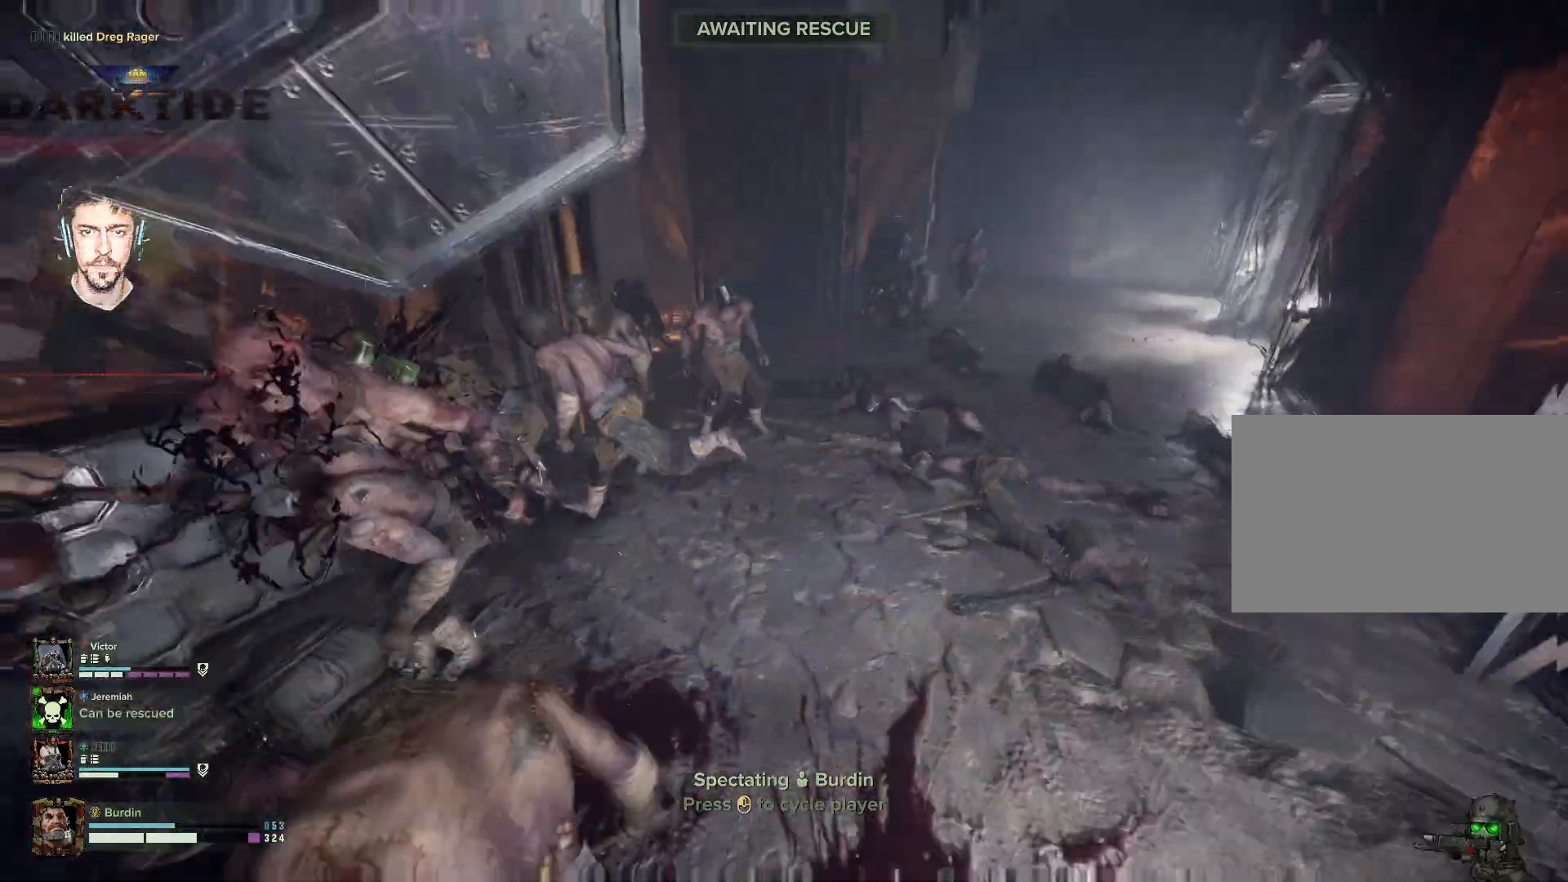
{"keys": [], "mouse": [], "events": []}
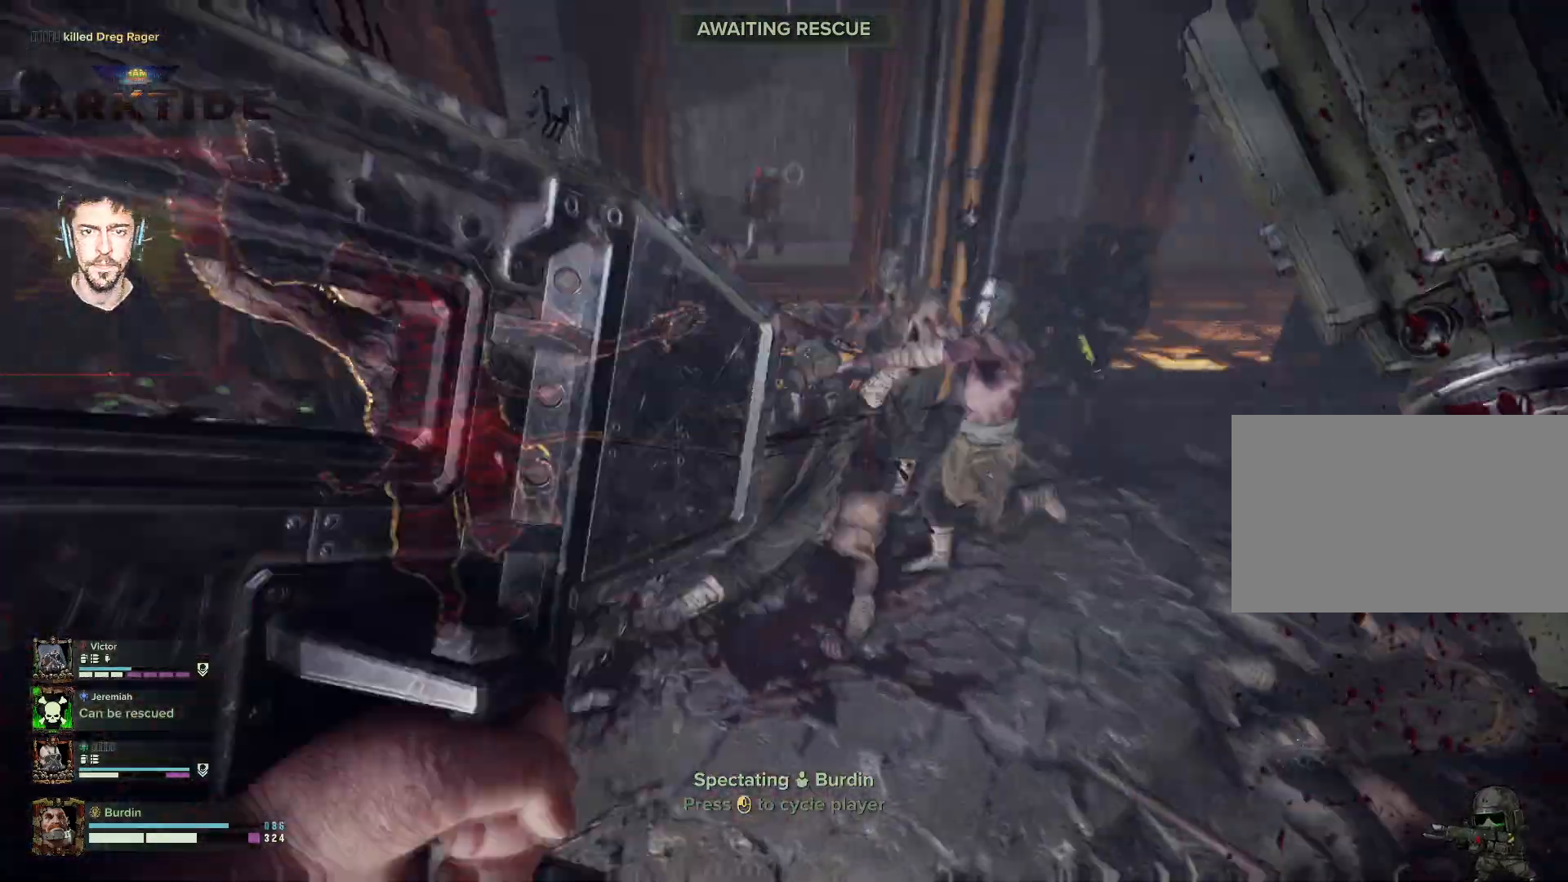
{"keys": [], "mouse": [], "events": []}
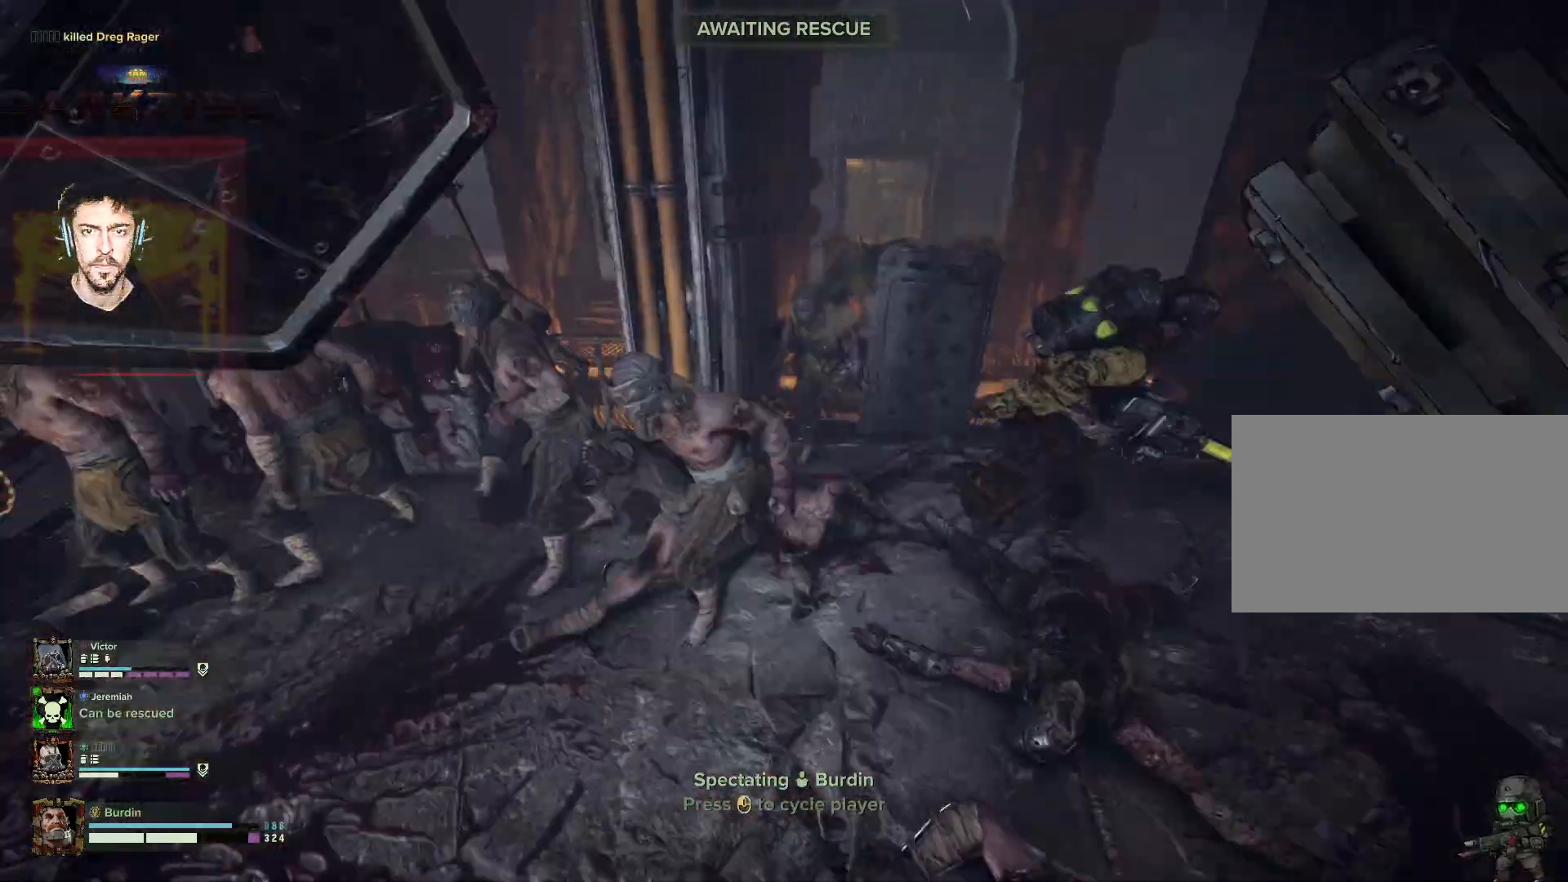
{"keys": [], "mouse": [], "events": []}
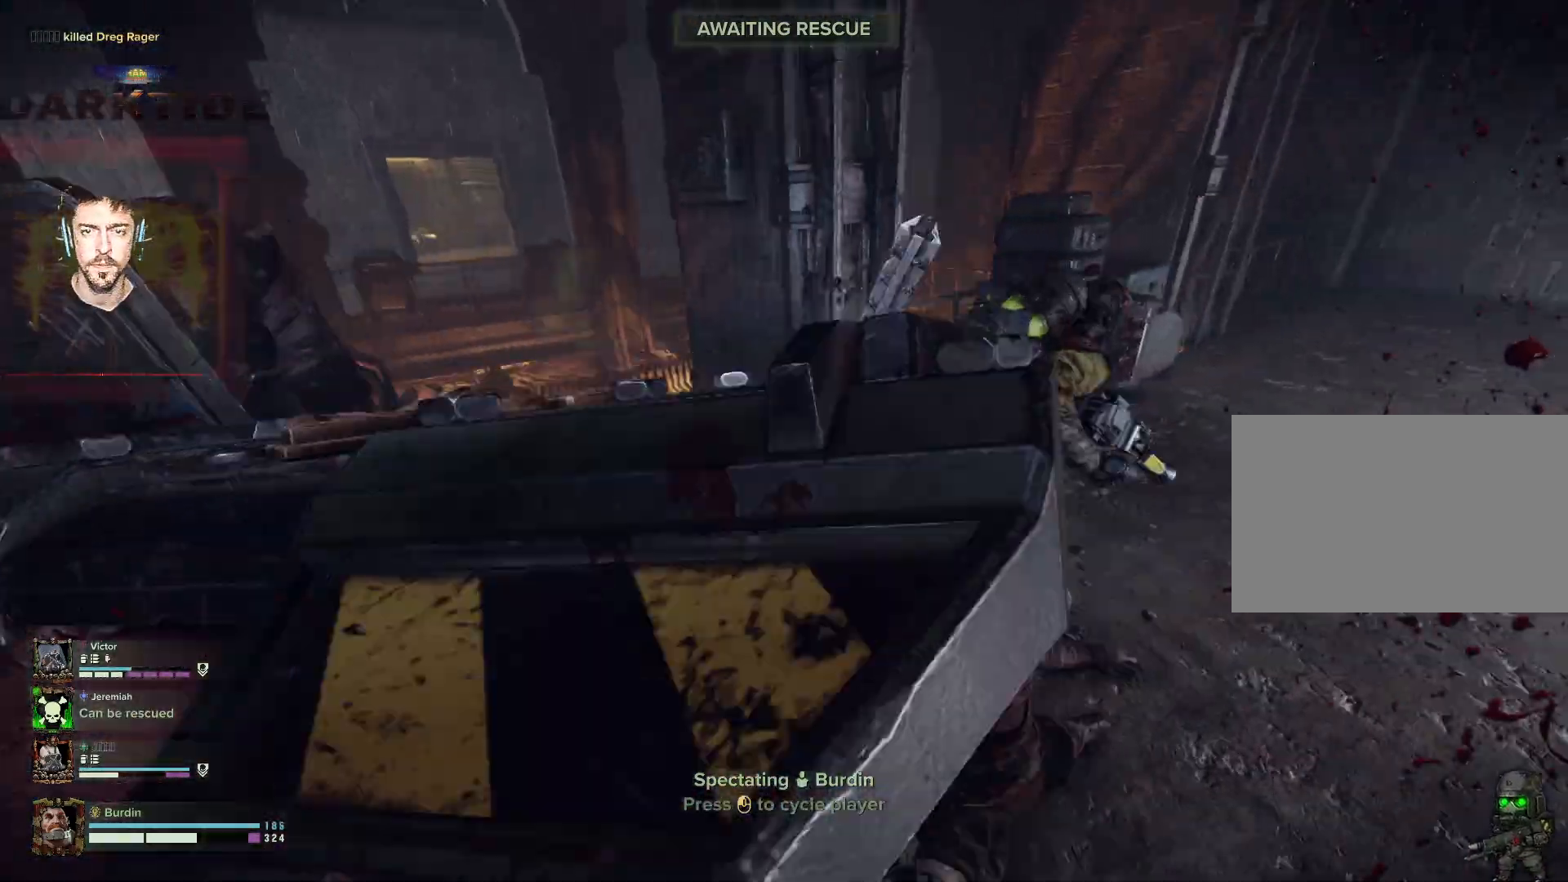
{"keys": [], "mouse": [], "events": []}
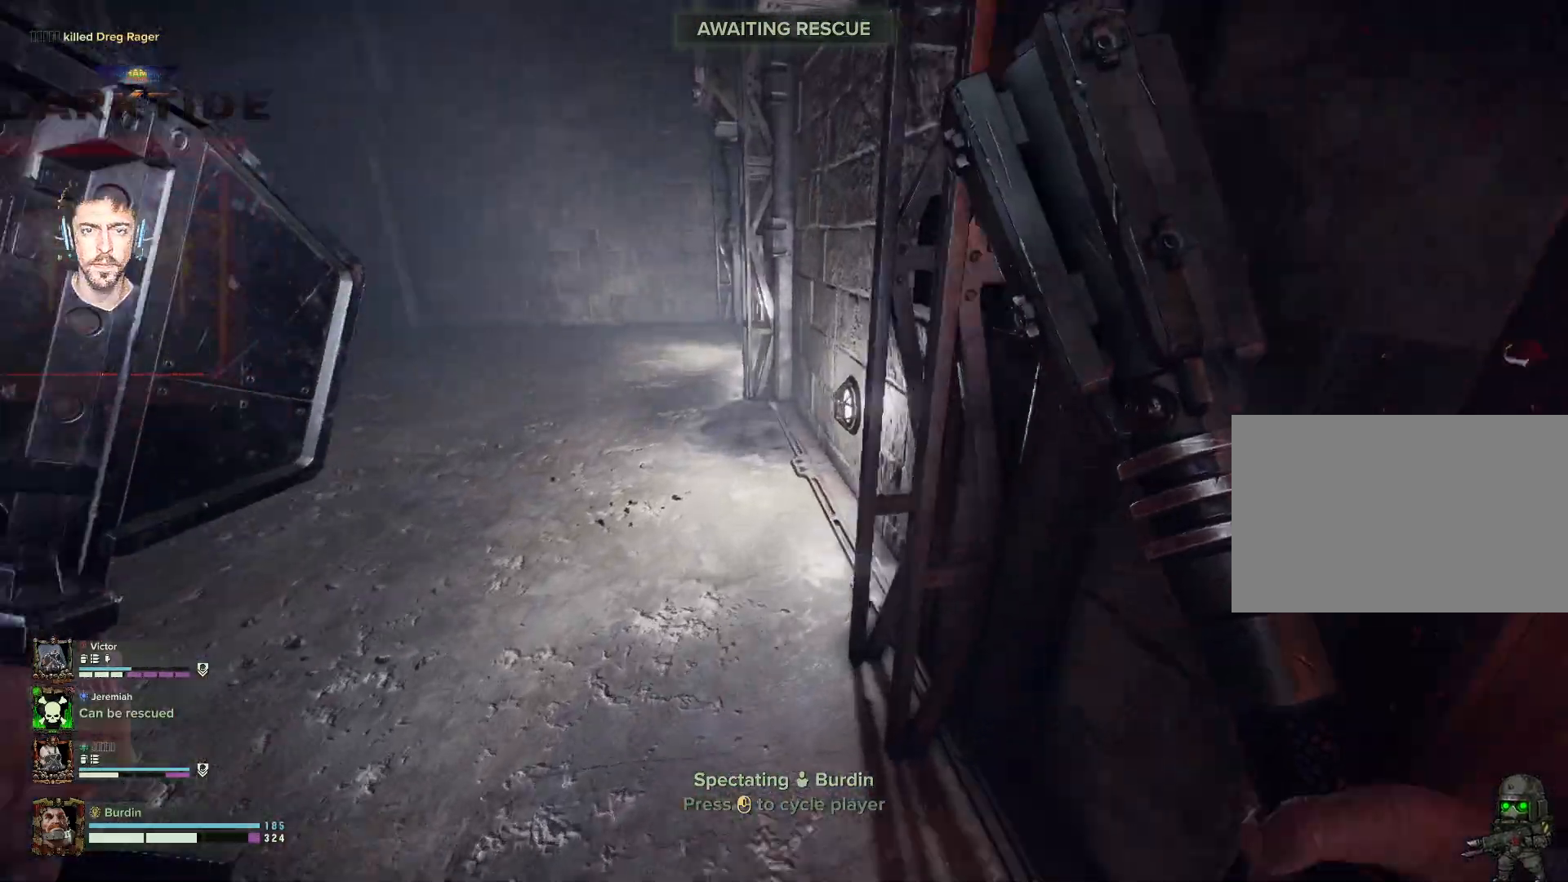
{"keys": [], "mouse": [], "events": []}
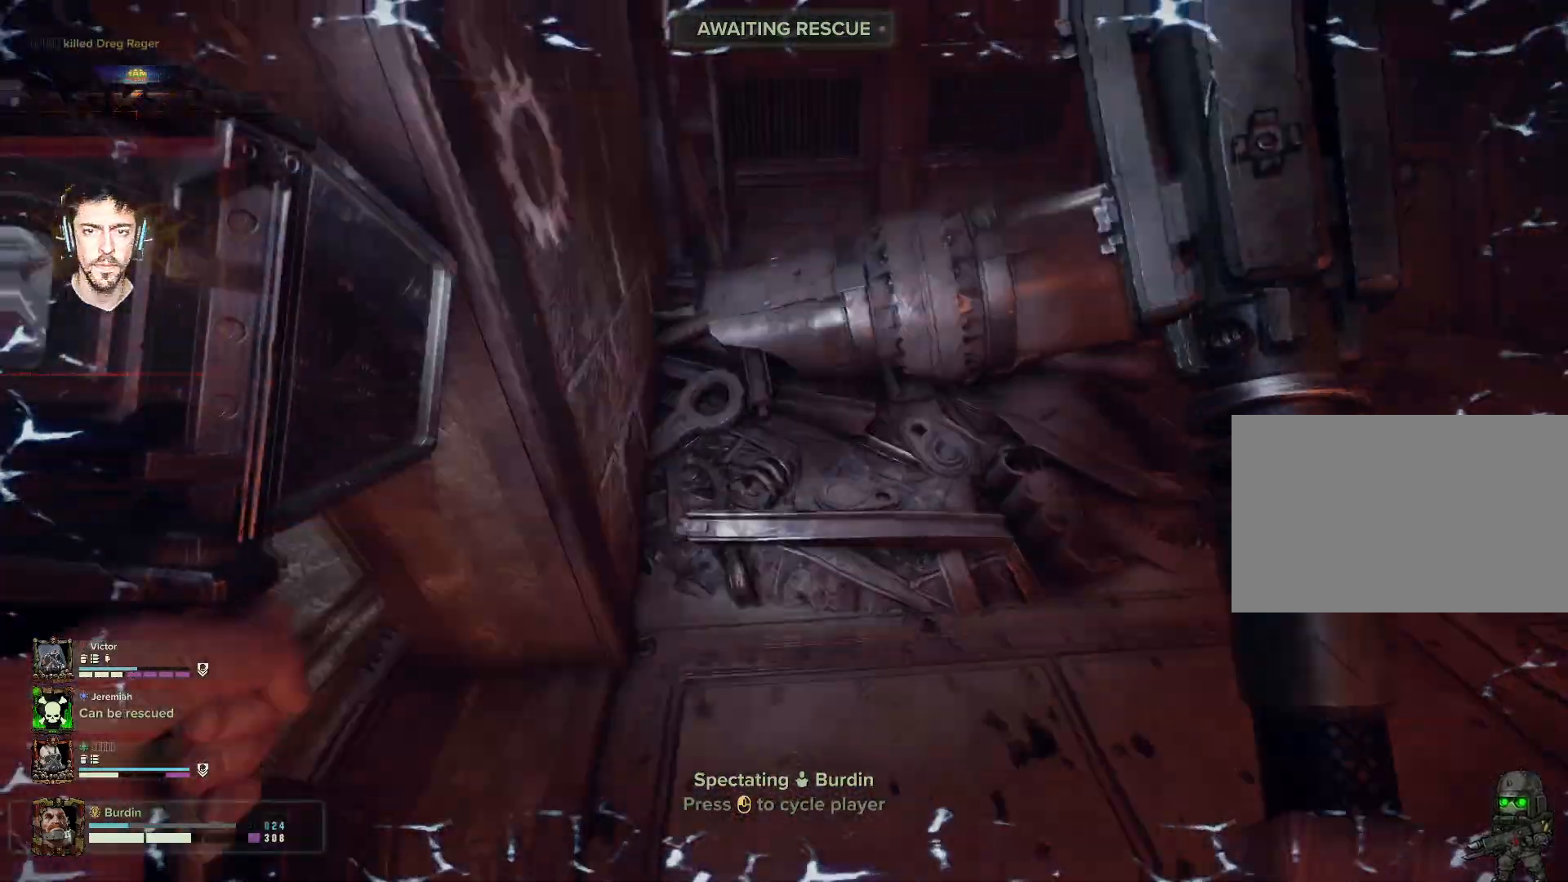
{"keys": [], "mouse": [], "events": [[150, "mouse_left", "down"], [183, "mouse_left", "up"]]}
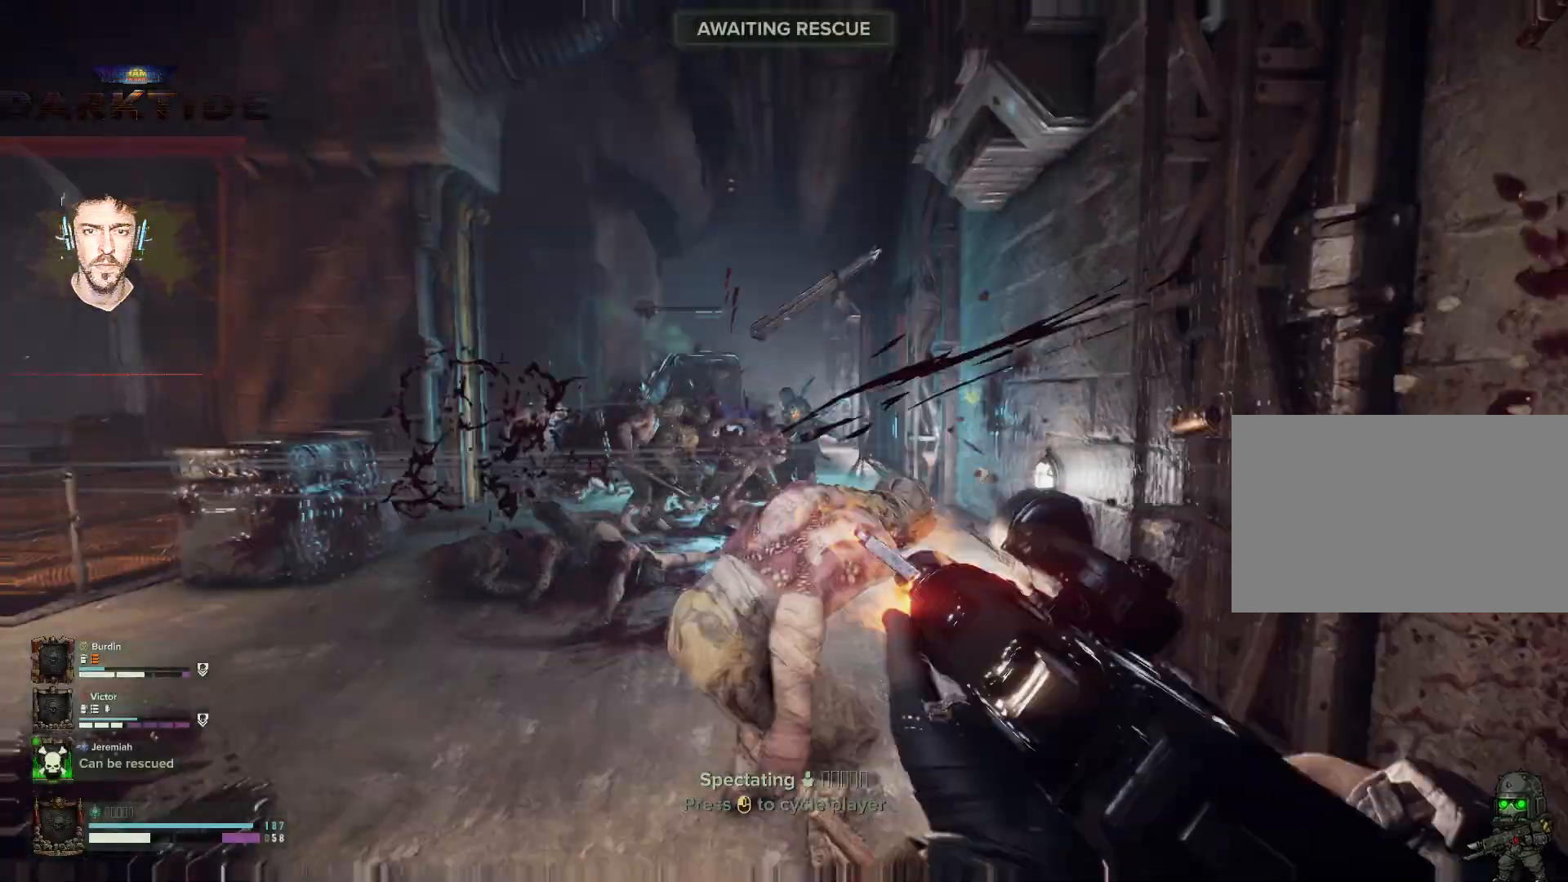
{"keys": [], "mouse": [], "events": []}
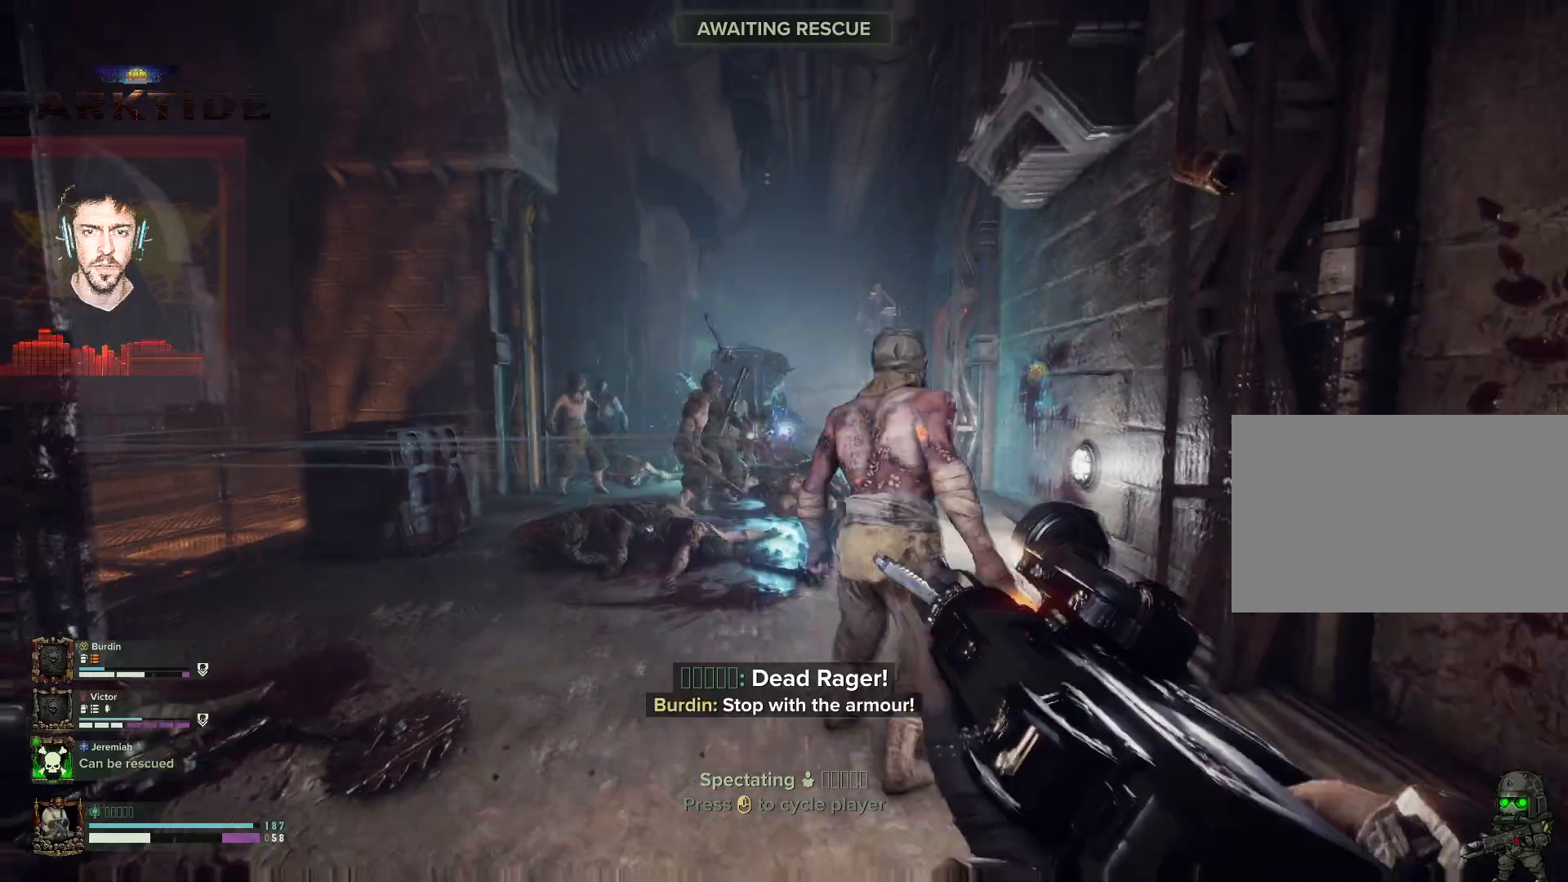
{"keys": [], "mouse": [], "events": [[383, "mouse_left", "down"], [467, "mouse_left", "up"]]}
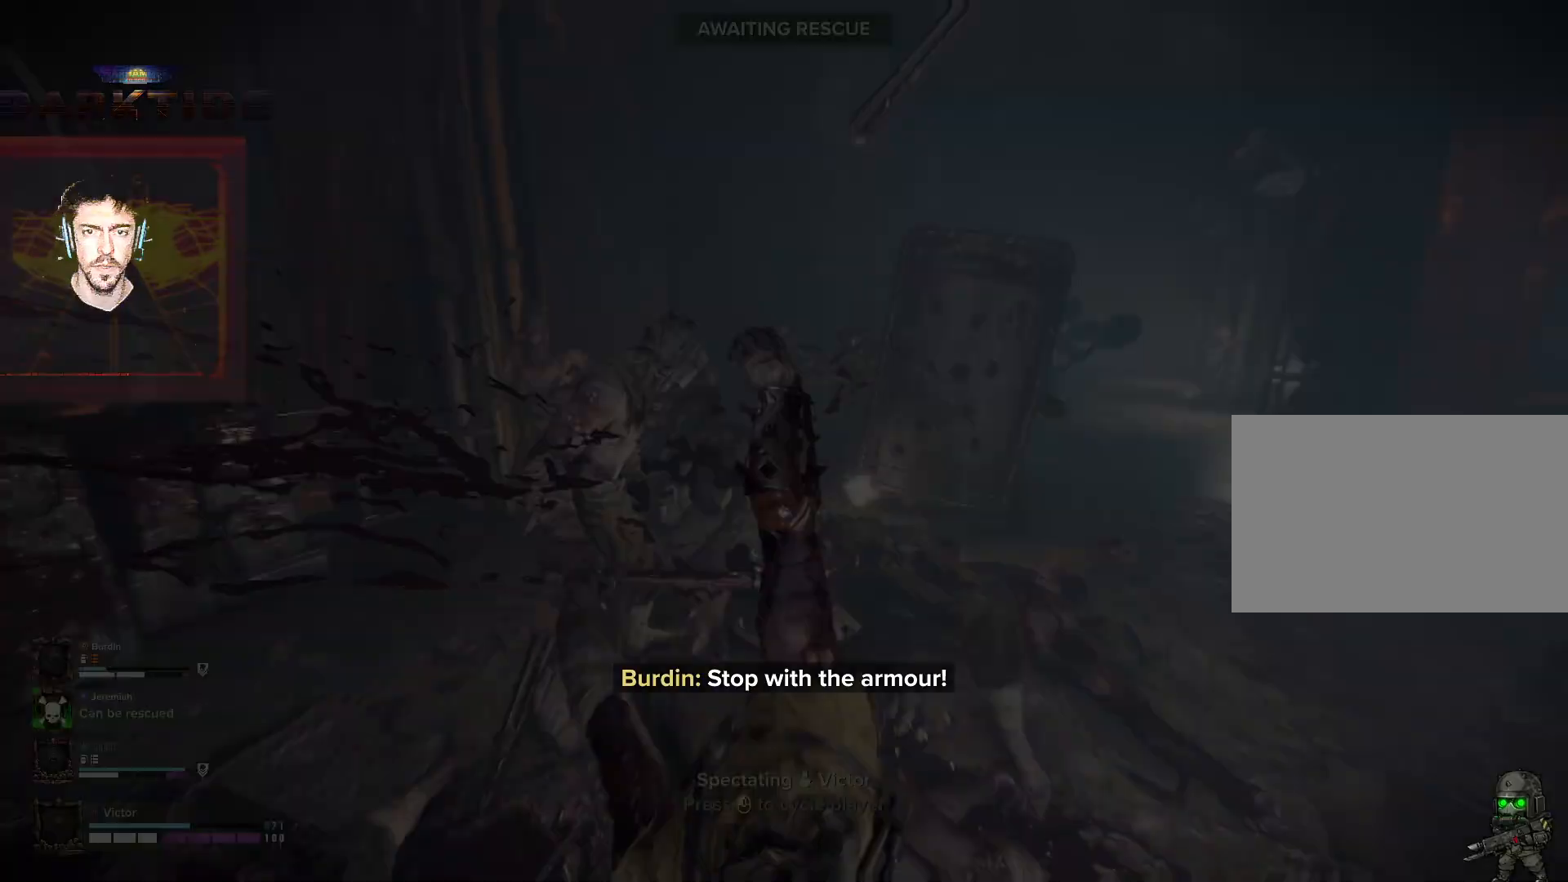
{"keys": [], "mouse": [], "events": []}
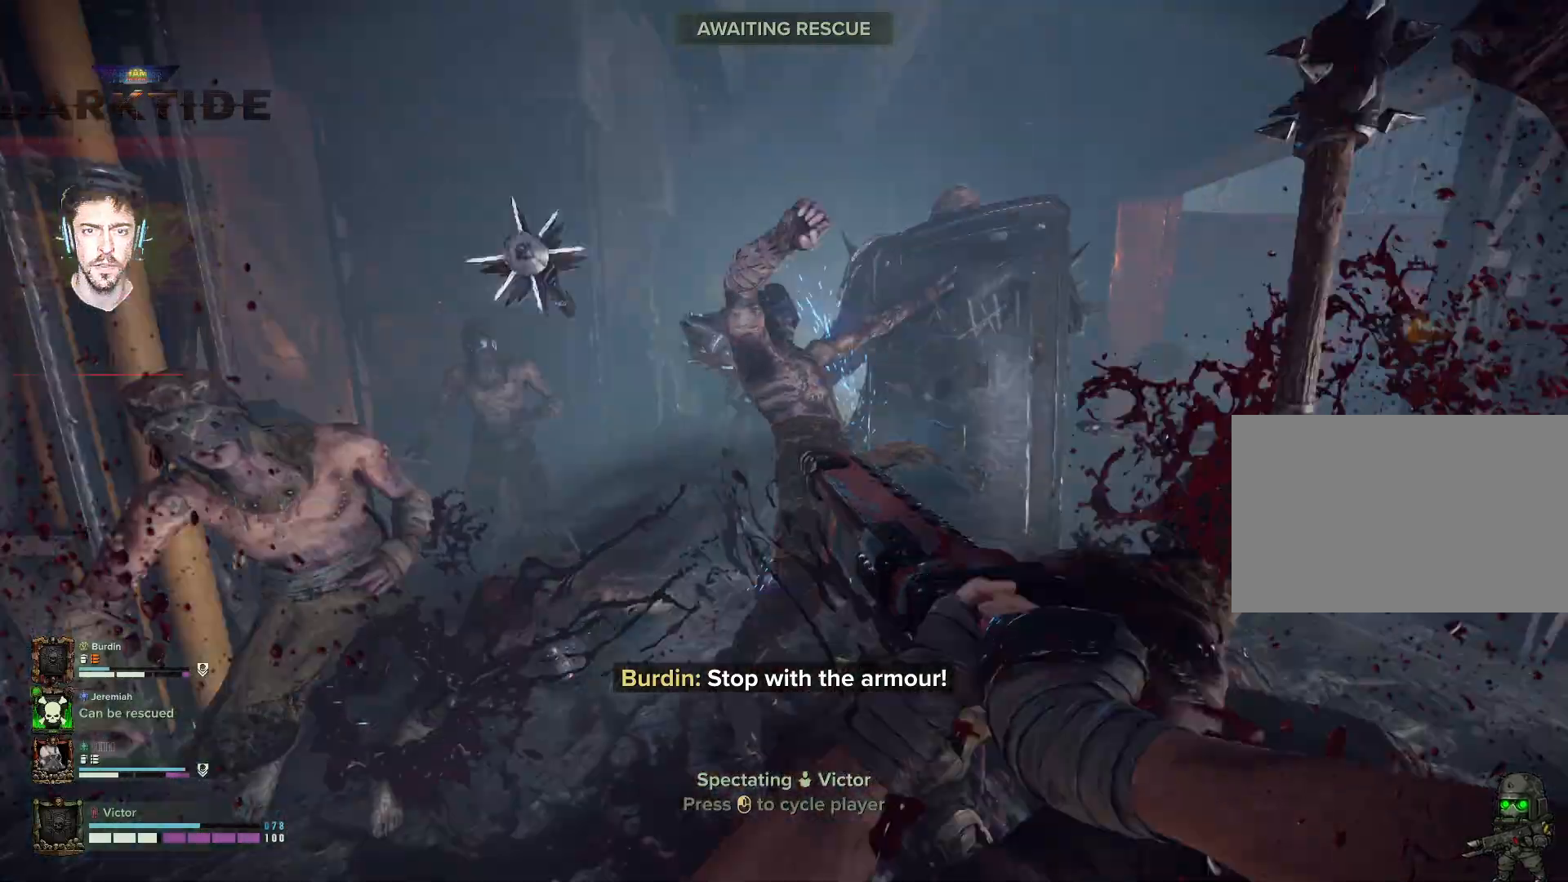
{"keys": [], "mouse": [], "events": []}
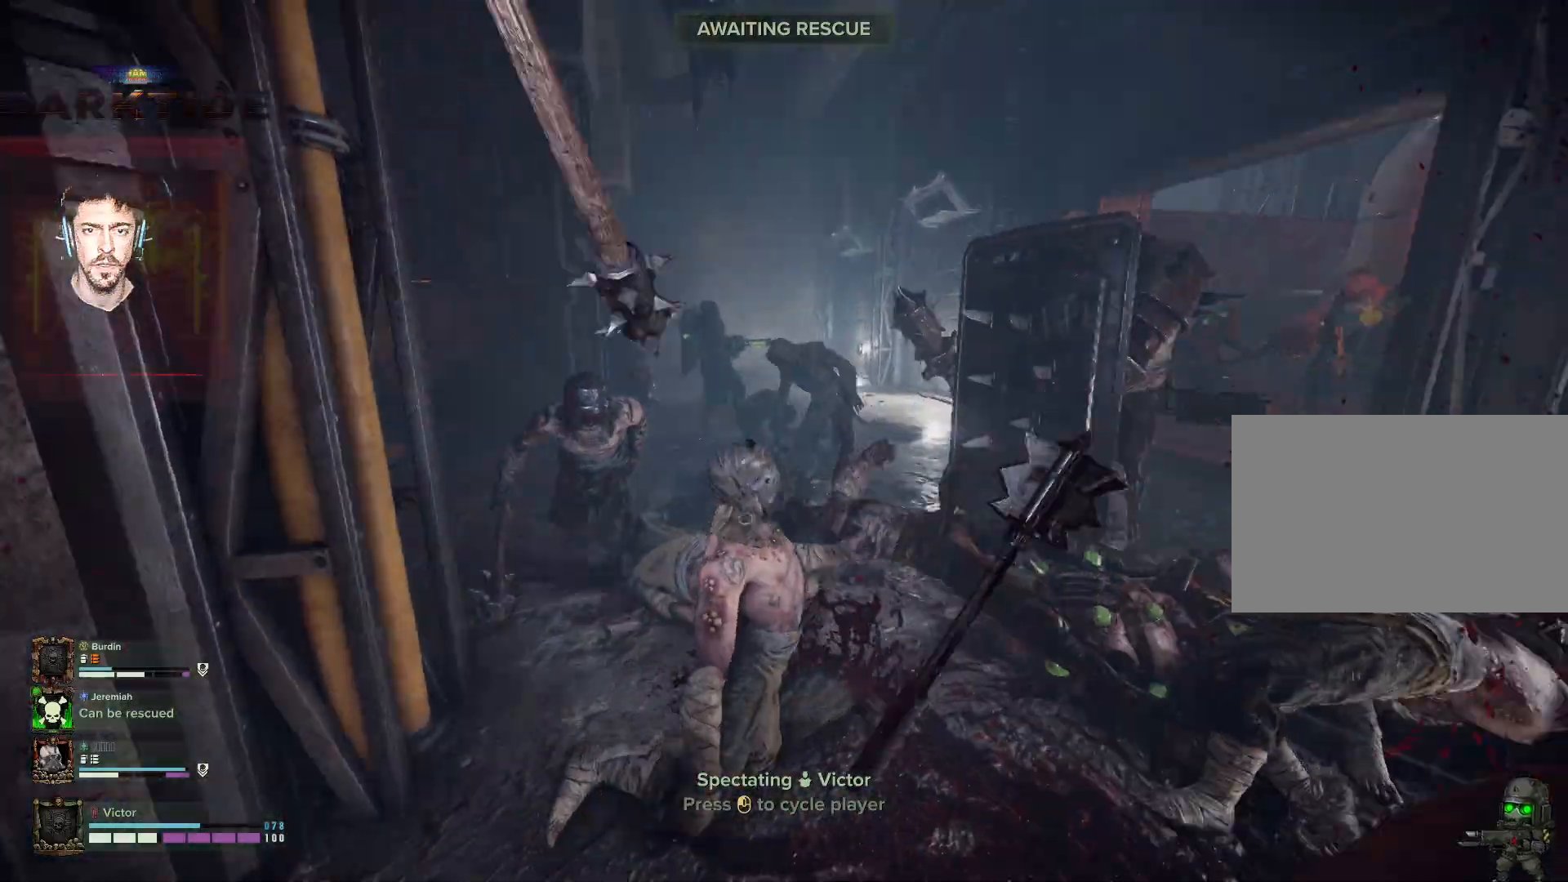
{"keys": [], "mouse": [], "events": []}
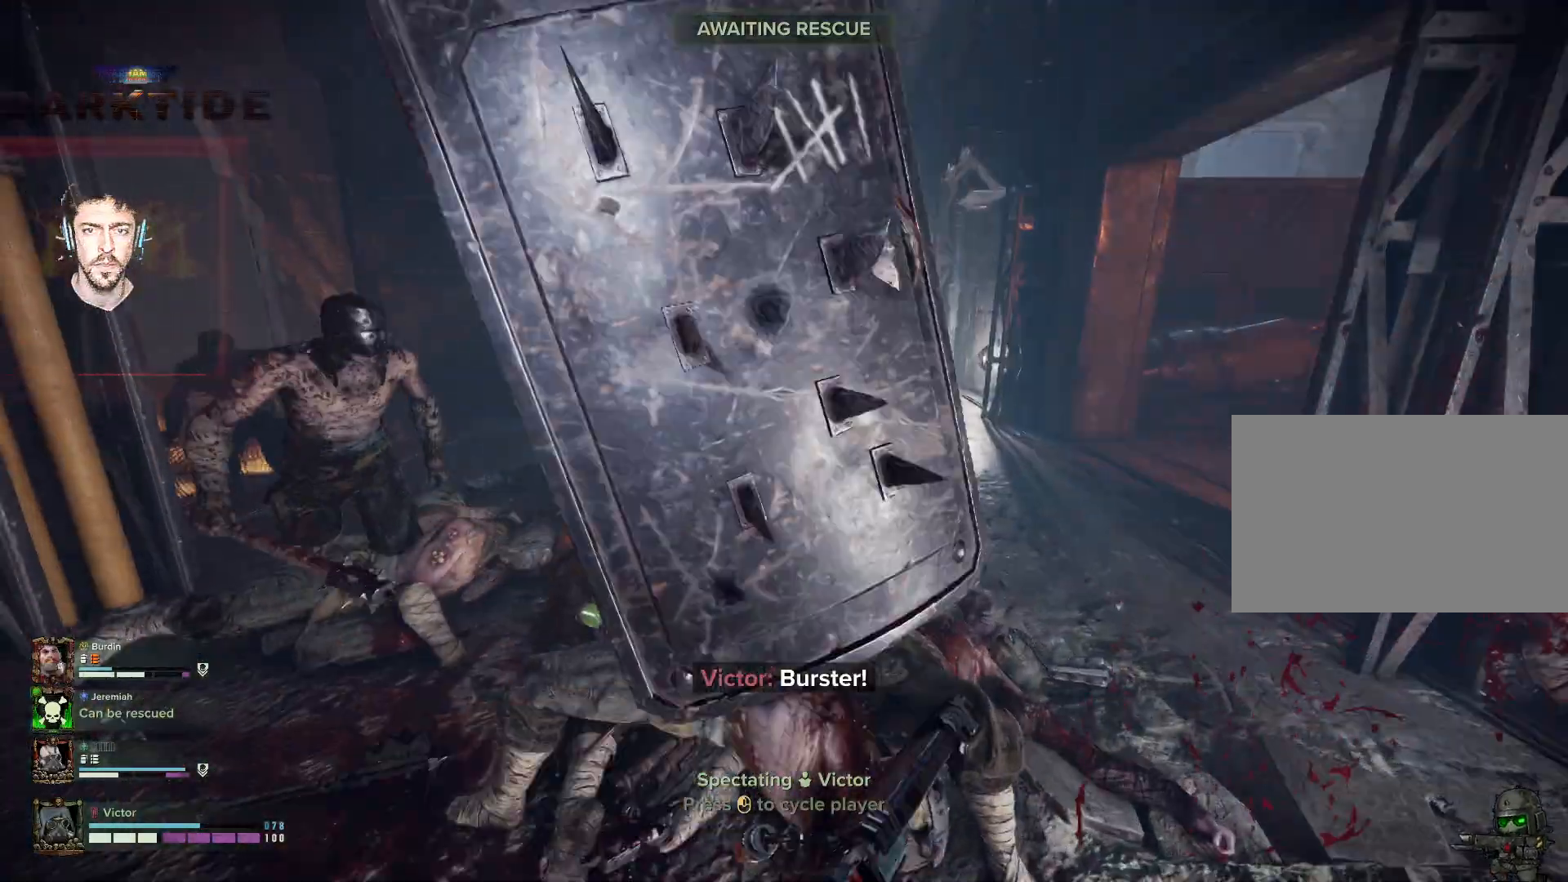
{"keys": [], "mouse": [], "events": []}
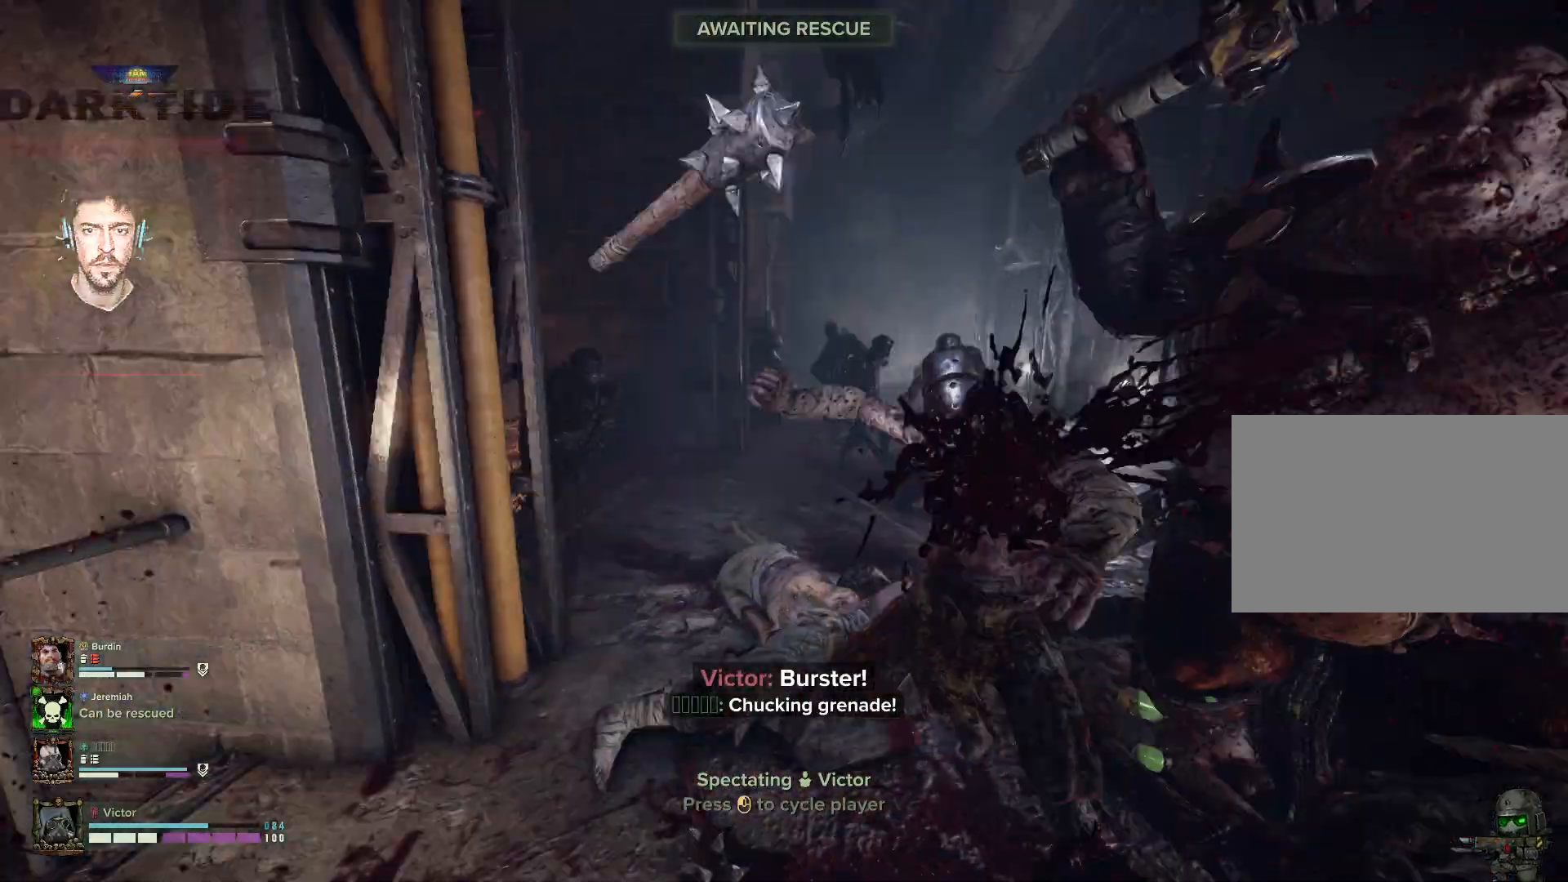
{"keys": [], "mouse": [], "events": []}
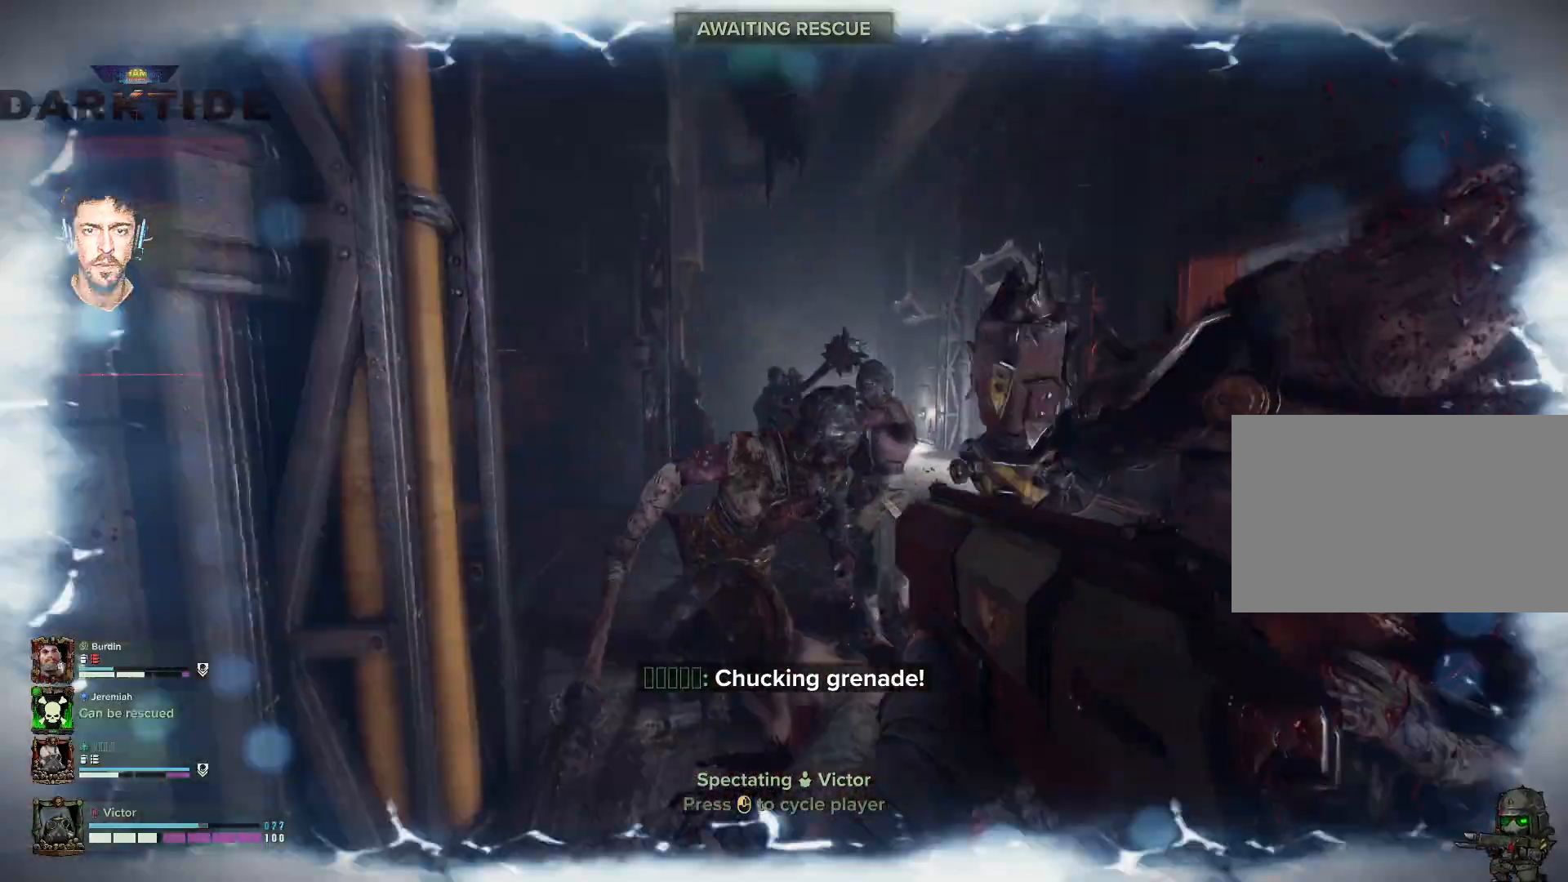
{"keys": [], "mouse": [], "events": []}
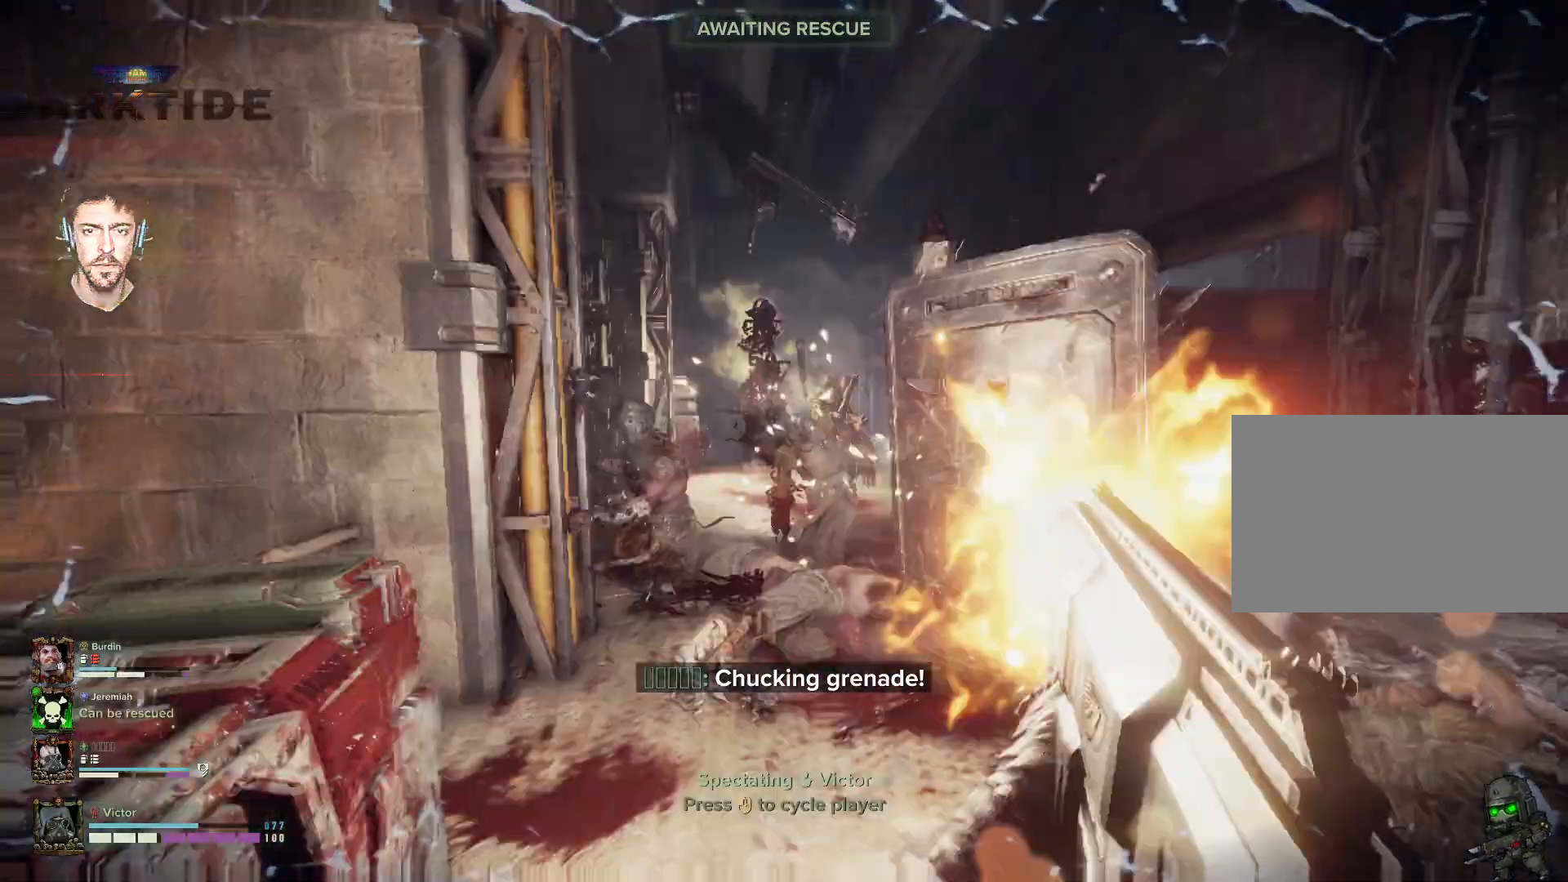
{"keys": [], "mouse": [], "events": []}
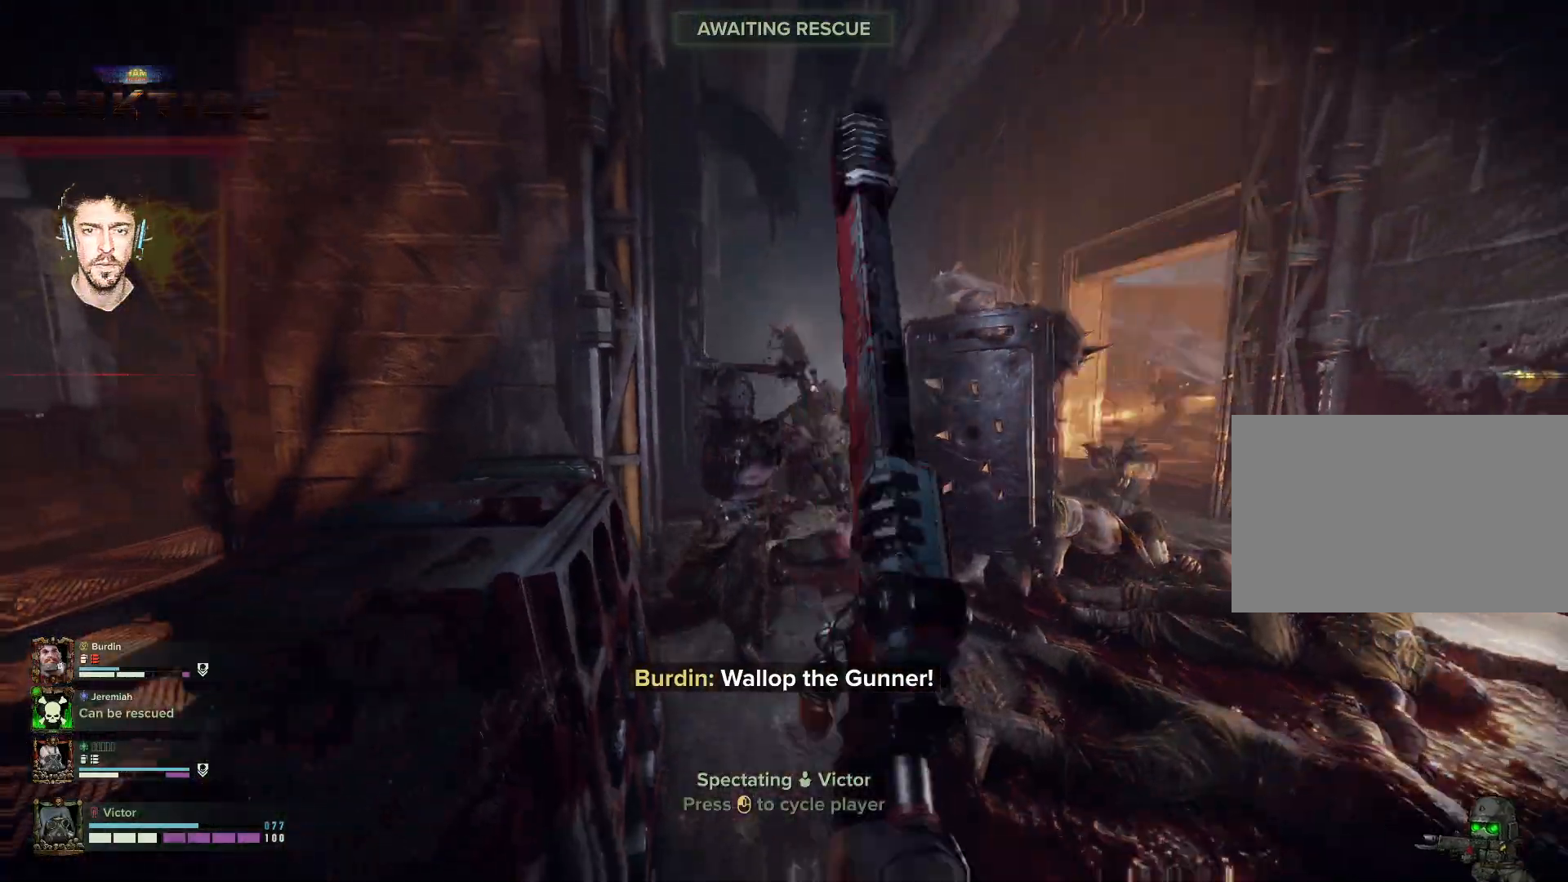
{"keys": [], "mouse": [], "events": []}
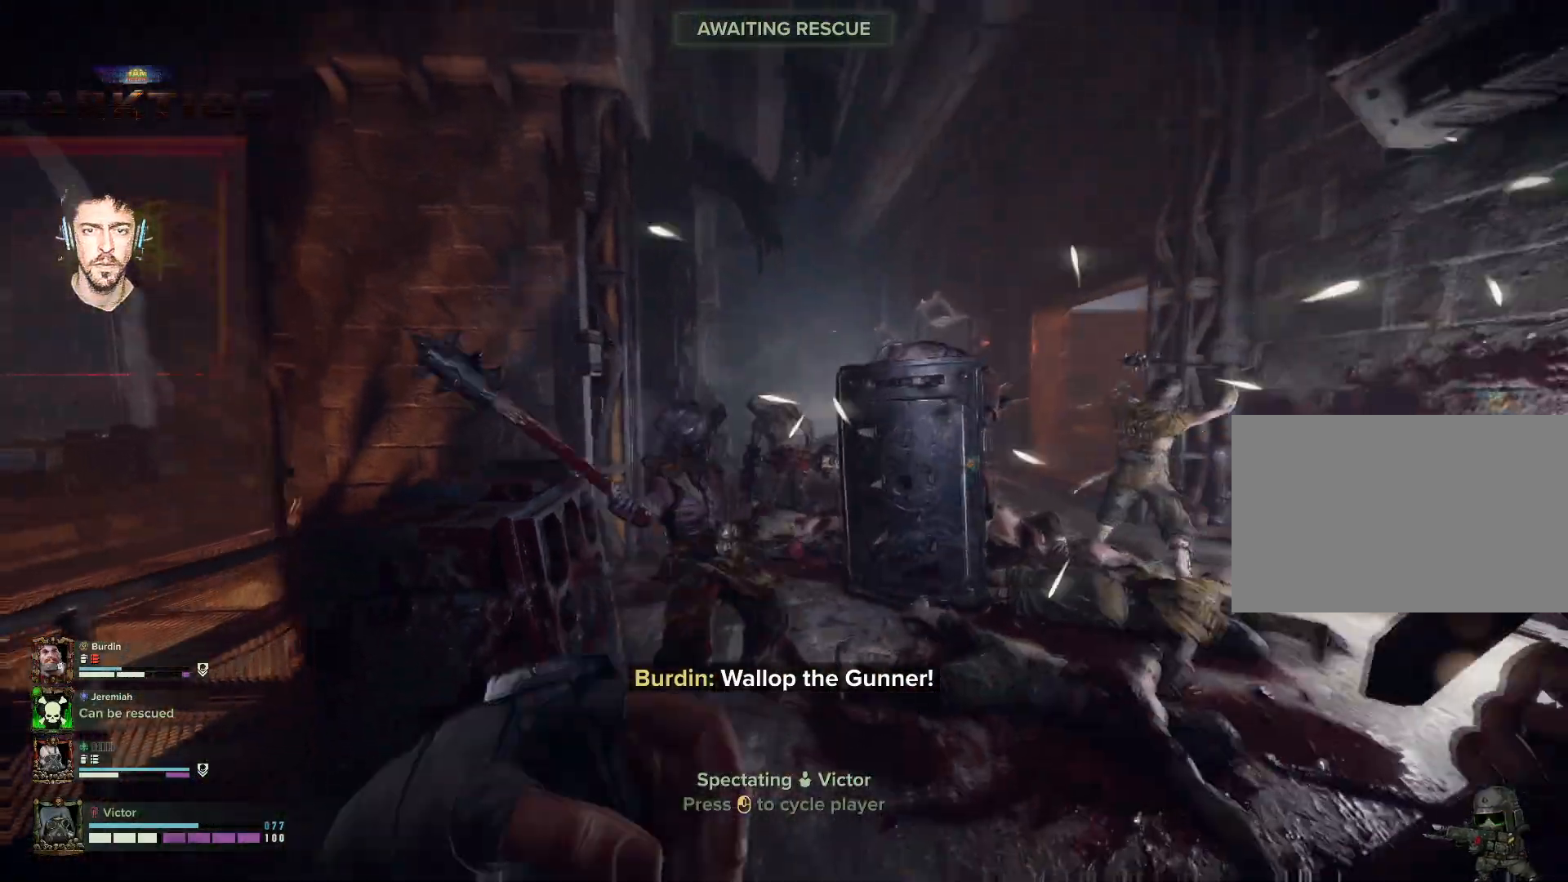
{"keys": [], "mouse": [], "events": []}
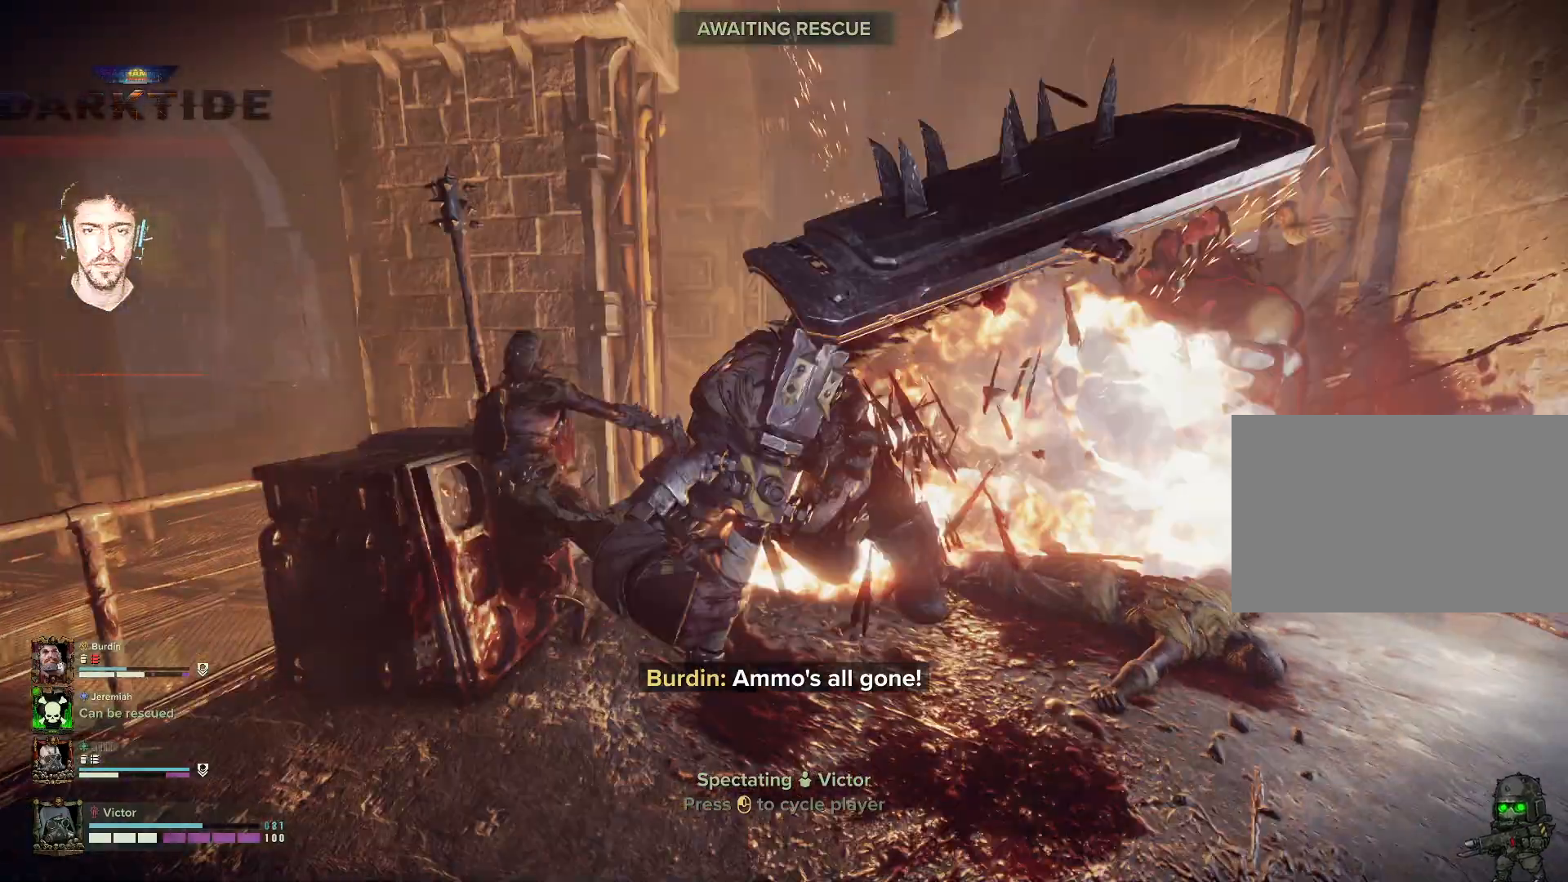
{"keys": [], "mouse": []}